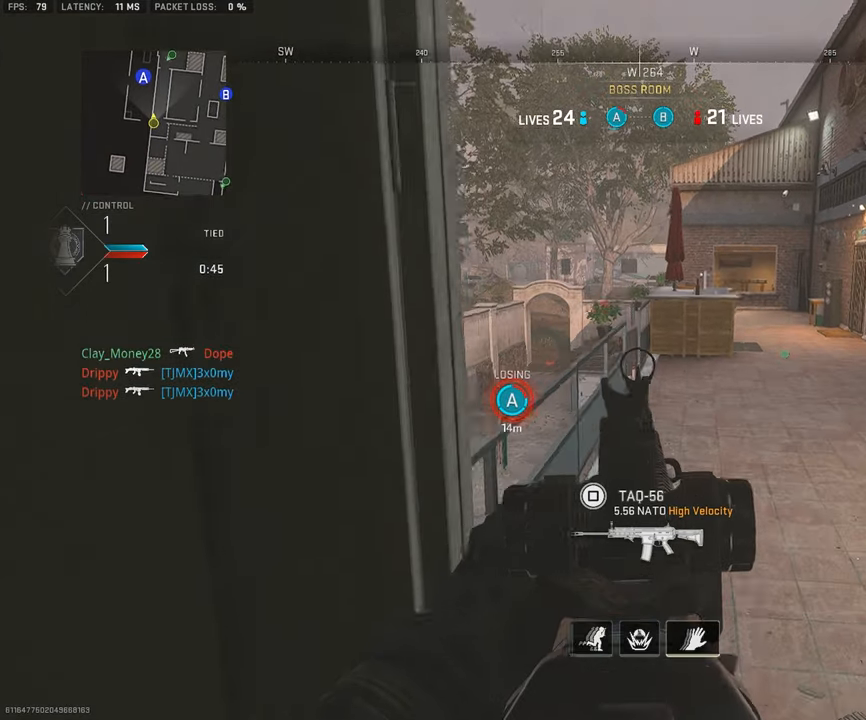
Gameplay with a controller (PlayStation layout); each line is a JSON object with the inputs held at the frame after it. "events" lists button and stick changes between this image and that frame as [ms after this image, input, new state], when the widget could be followed in between.
{"buttons": ["L1"], "left_stick": "center", "right_stick": "center", "events": [[16, "CROSS", "up"], [83, "left_stick", "center"], [133, "right_stick", "down"], [366, "right_stick", "center"]]}
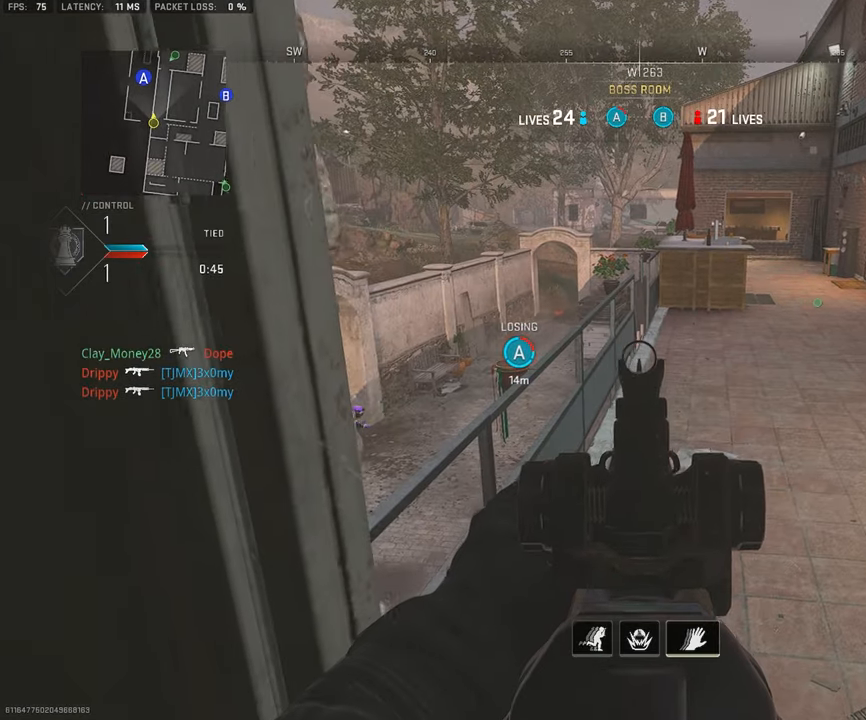
{"buttons": ["L1"], "left_stick": "right", "right_stick": "down-left", "events": [[266, "L1", "up"], [266, "left_stick", "right"], [283, "right_stick", "down-left"], [350, "L1", "down"]]}
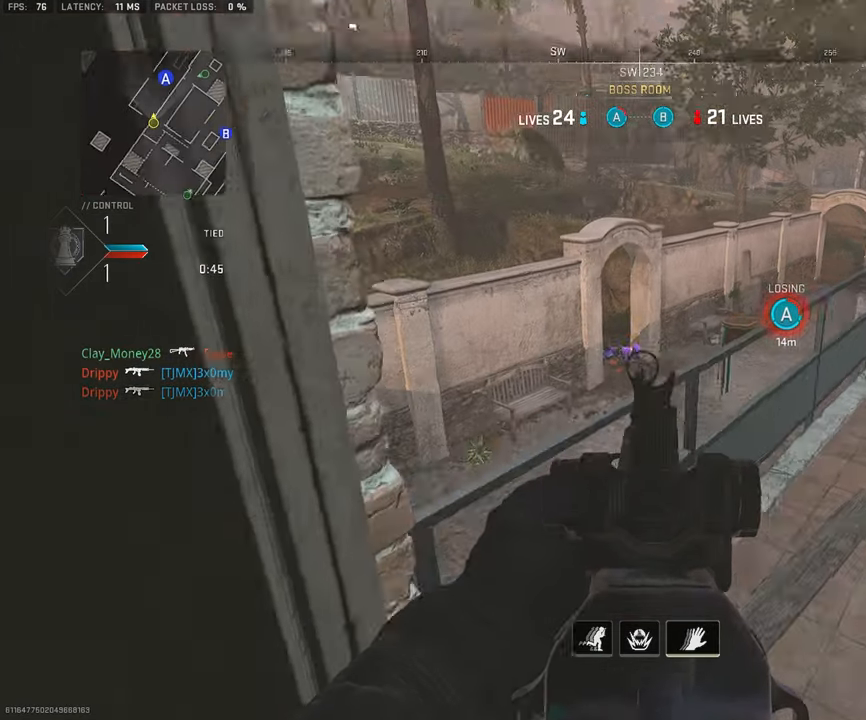
{"buttons": ["L1", "R1"], "left_stick": "right", "right_stick": "center", "events": [[150, "R1", "down"], [150, "left_stick", "left"], [150, "right_stick", "center"], [366, "left_stick", "right"]]}
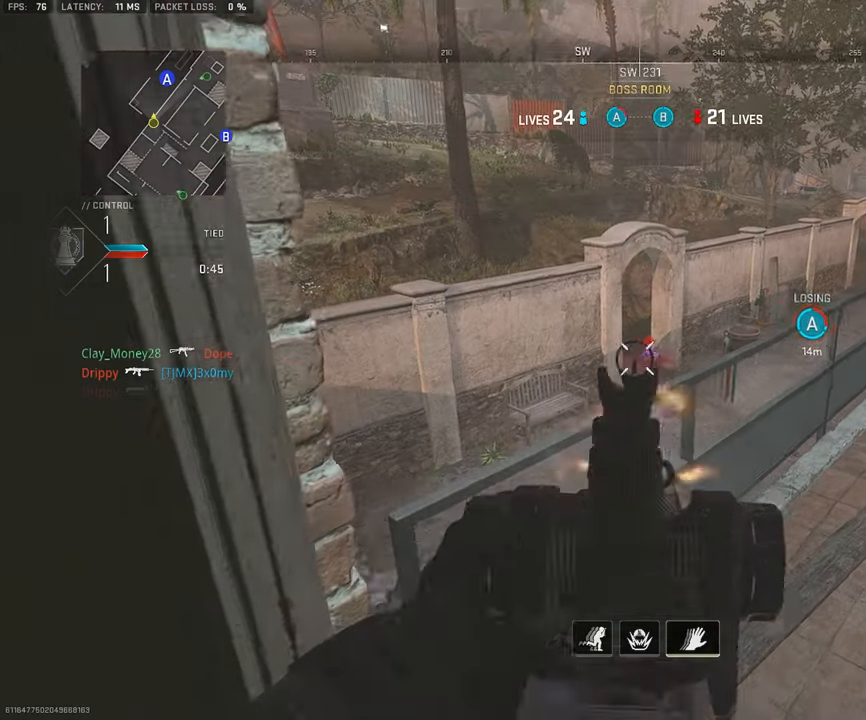
{"buttons": [], "left_stick": "center", "right_stick": "center", "events": [[133, "left_stick", "up-right"], [383, "left_stick", "center"], [400, "L1", "up"], [400, "R1", "up"]]}
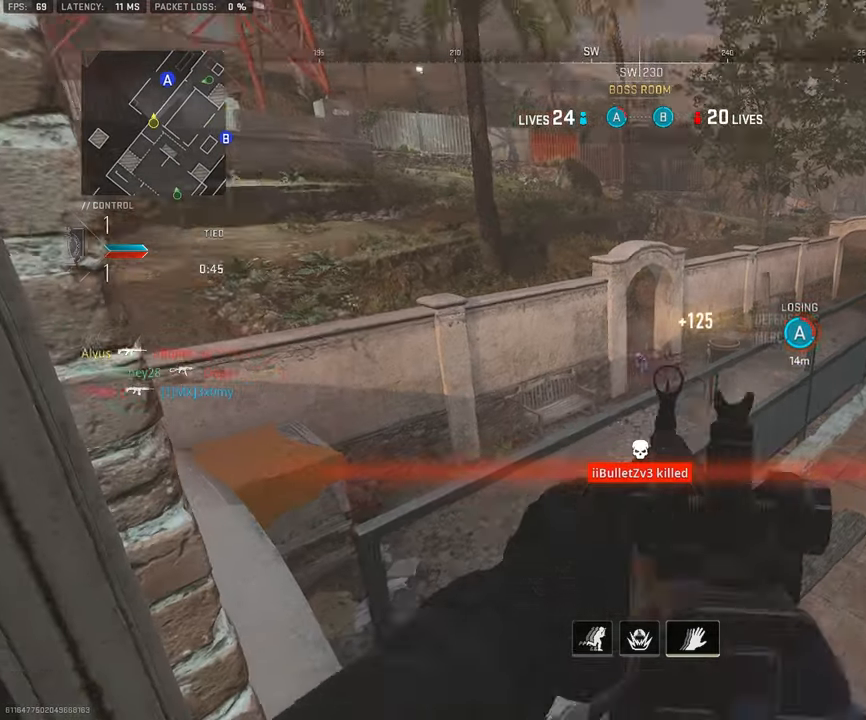
{"buttons": [], "left_stick": "left", "right_stick": "left", "events": [[33, "left_stick", "up"], [100, "right_stick", "down-left"], [233, "CROSS", "down"], [250, "right_stick", "left"], [266, "left_stick", "left"], [350, "CROSS", "up"]]}
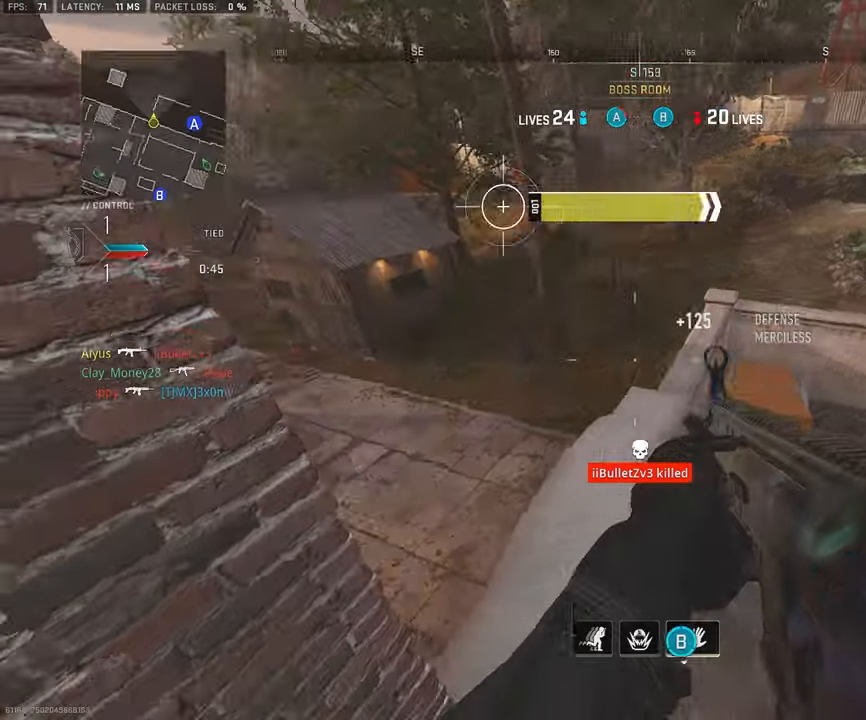
{"buttons": [], "left_stick": "left", "right_stick": "down-right", "events": [[117, "right_stick", "center"], [200, "right_stick", "right"], [283, "right_stick", "down-right"]]}
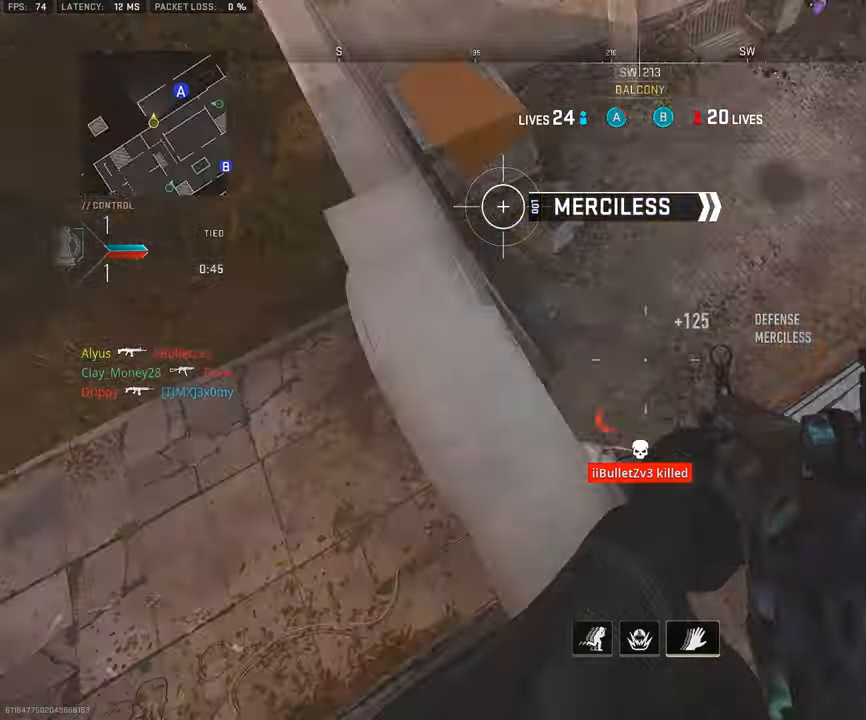
{"buttons": [], "left_stick": "center", "right_stick": "down-left", "events": [[33, "left_stick", "center"], [33, "right_stick", "down"], [133, "right_stick", "center"], [167, "left_stick", "right"], [300, "right_stick", "up"], [333, "left_stick", "center"], [483, "right_stick", "down-left"]]}
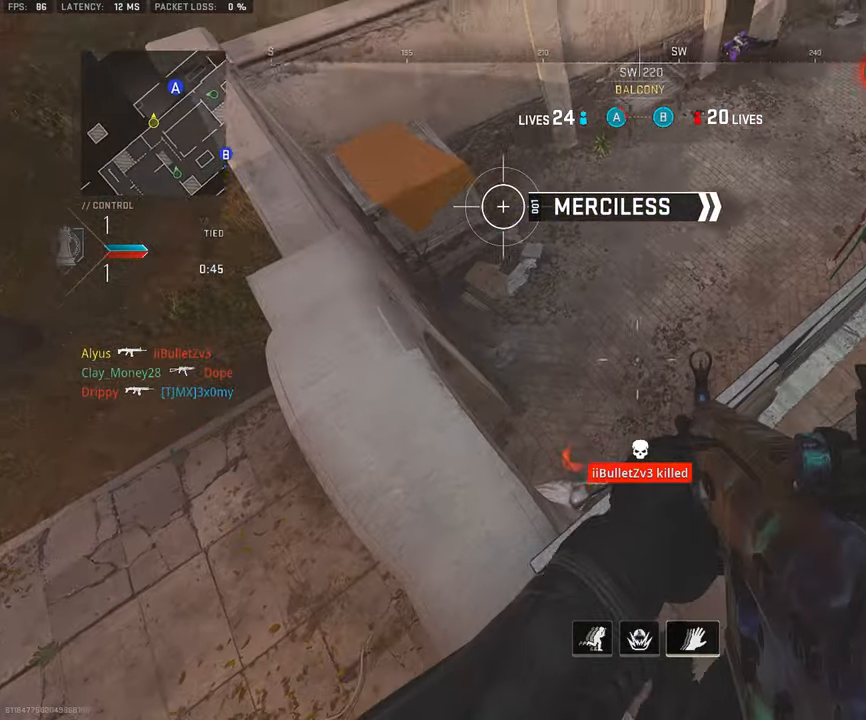
{"buttons": ["L1", "R1"], "left_stick": "center", "right_stick": "left", "events": [[67, "left_stick", "up-right"], [100, "L1", "down"], [250, "right_stick", "left"], [267, "R1", "down"], [350, "left_stick", "center"], [417, "left_stick", "left"], [483, "left_stick", "center"]]}
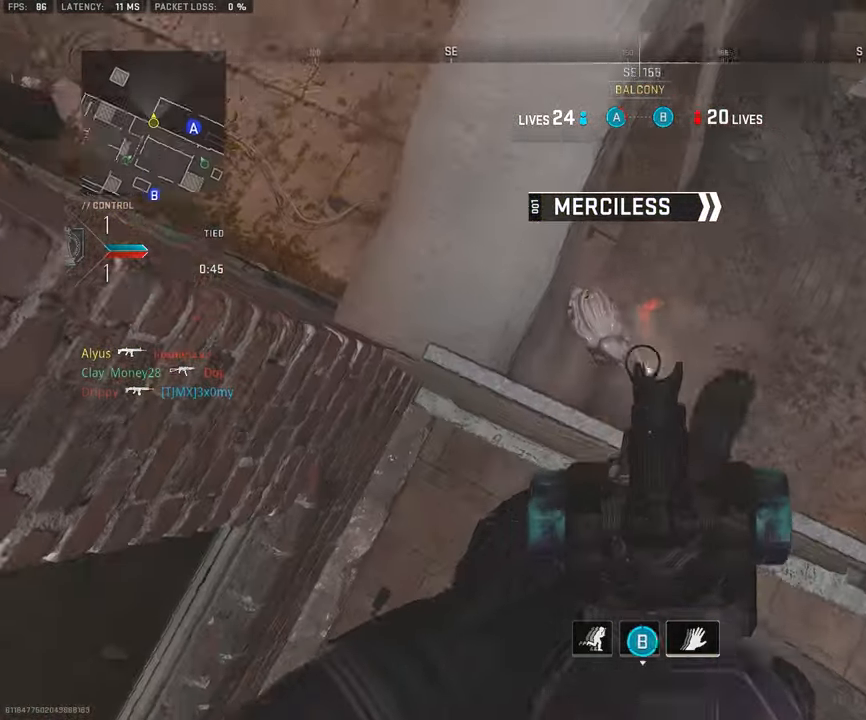
{"buttons": ["L1", "R1"], "left_stick": "down-left", "right_stick": "up-left", "events": [[200, "left_stick", "left"], [283, "left_stick", "center"], [367, "right_stick", "center"], [467, "left_stick", "down-left"], [500, "right_stick", "up-left"]]}
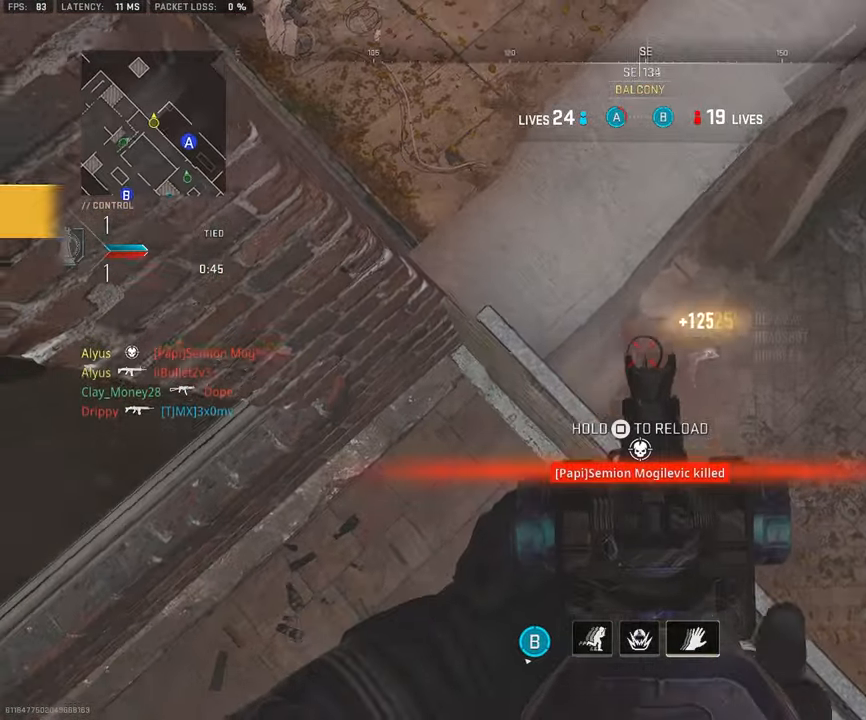
{"buttons": ["CROSS", "SQUARE"], "left_stick": "up-right", "right_stick": "center", "events": [[50, "L1", "up"], [50, "R1", "up"], [183, "SQUARE", "down"], [183, "left_stick", "up-left"], [233, "CROSS", "down"], [433, "left_stick", "up-right"], [450, "right_stick", "center"]]}
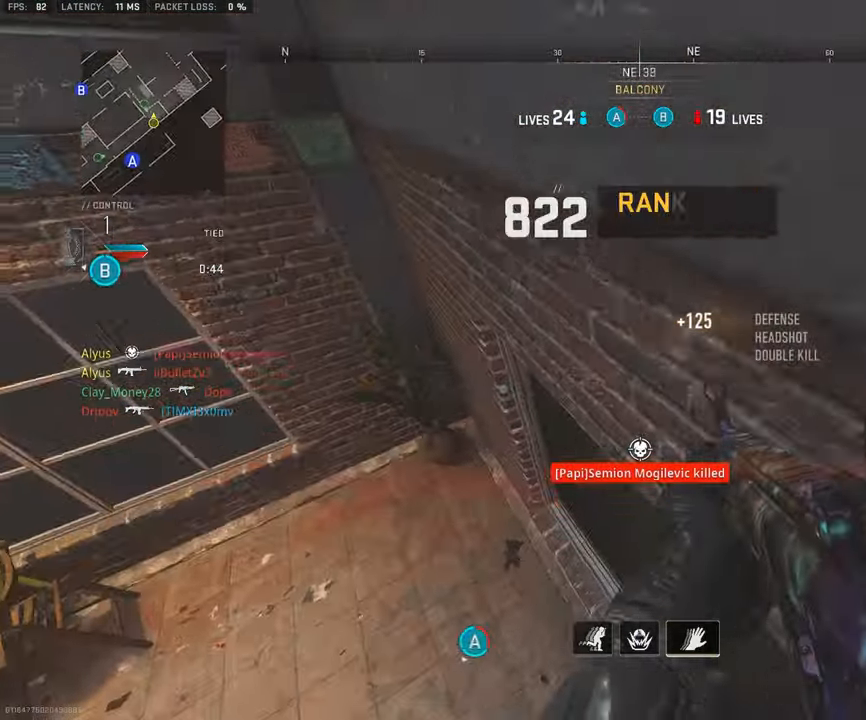
{"buttons": [], "left_stick": "up-right", "right_stick": "up-right", "events": [[383, "CROSS", "up"], [383, "right_stick", "up-right"], [483, "SQUARE", "up"]]}
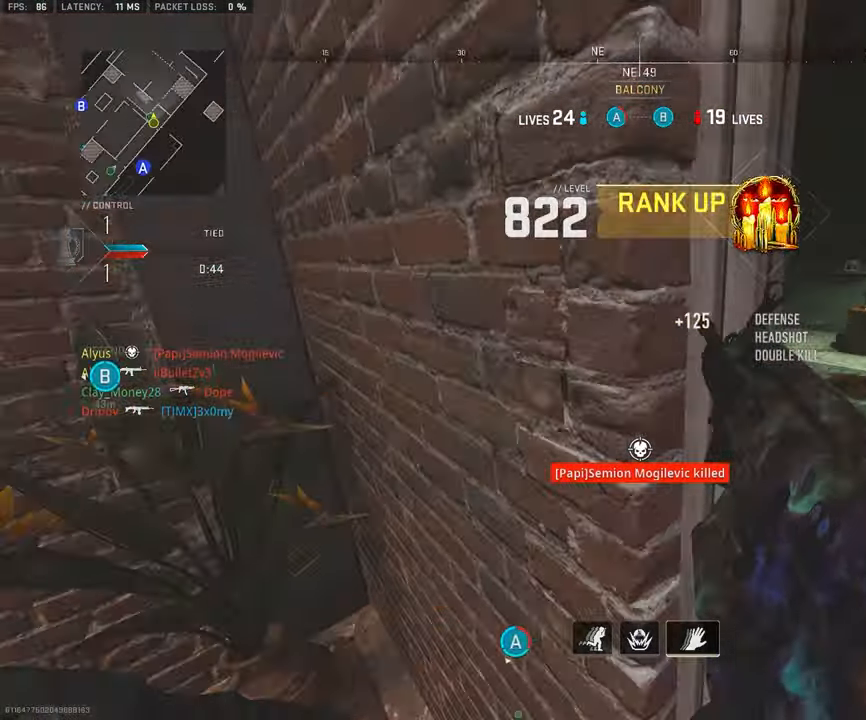
{"buttons": [], "left_stick": "up", "right_stick": "center", "events": [[50, "right_stick", "center"], [417, "left_stick", "up"]]}
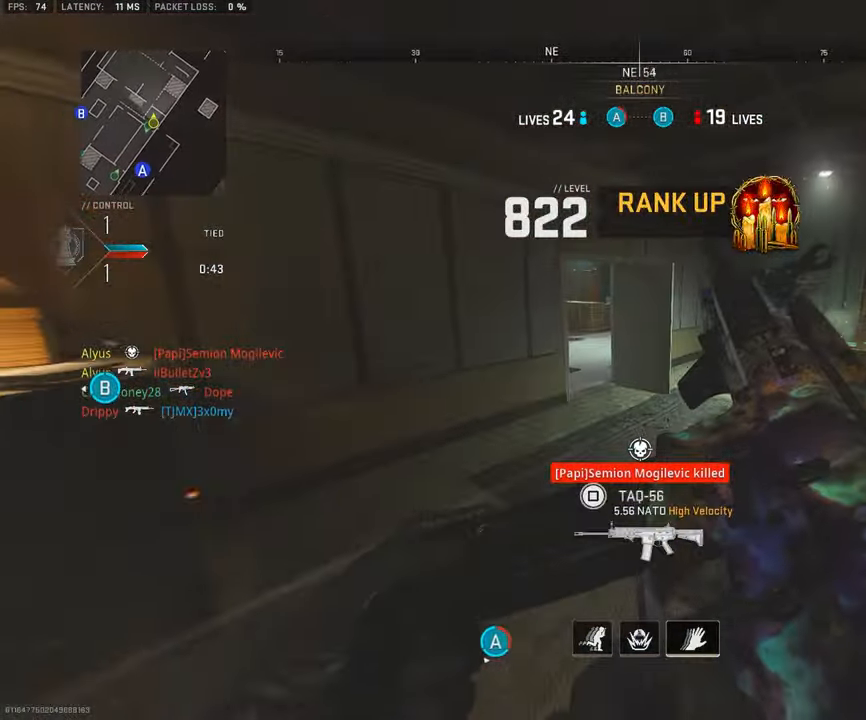
{"buttons": ["L3"], "left_stick": "up", "right_stick": "right", "events": [[17, "right_stick", "up-left"], [167, "right_stick", "left"], [233, "L3", "down"], [317, "right_stick", "center"], [417, "right_stick", "right"]]}
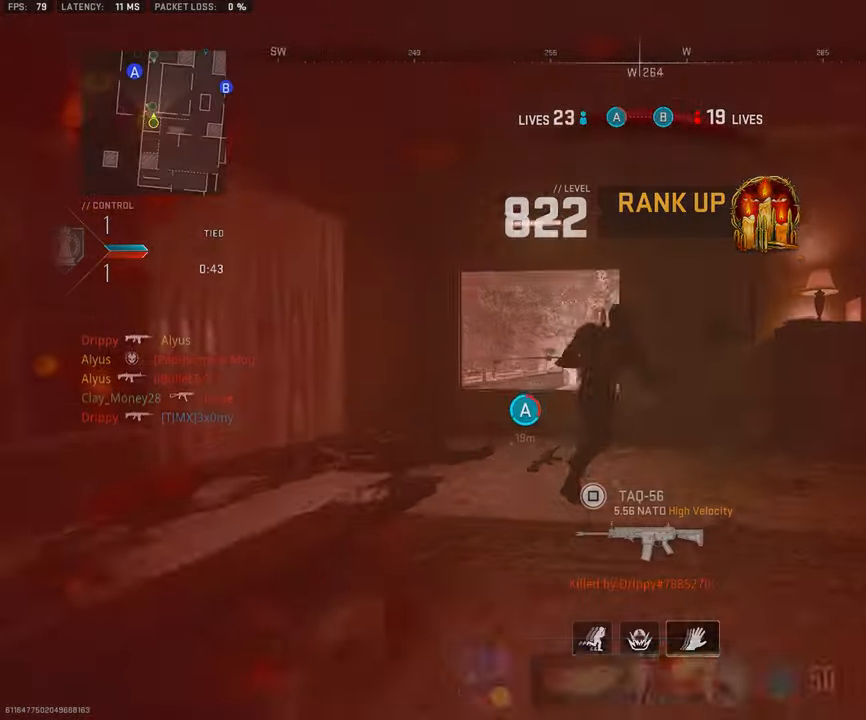
{"buttons": [], "left_stick": "center", "right_stick": "center", "events": [[50, "L3", "up"], [100, "L3", "down"], [233, "L3", "up"], [317, "right_stick", "center"], [467, "left_stick", "center"]]}
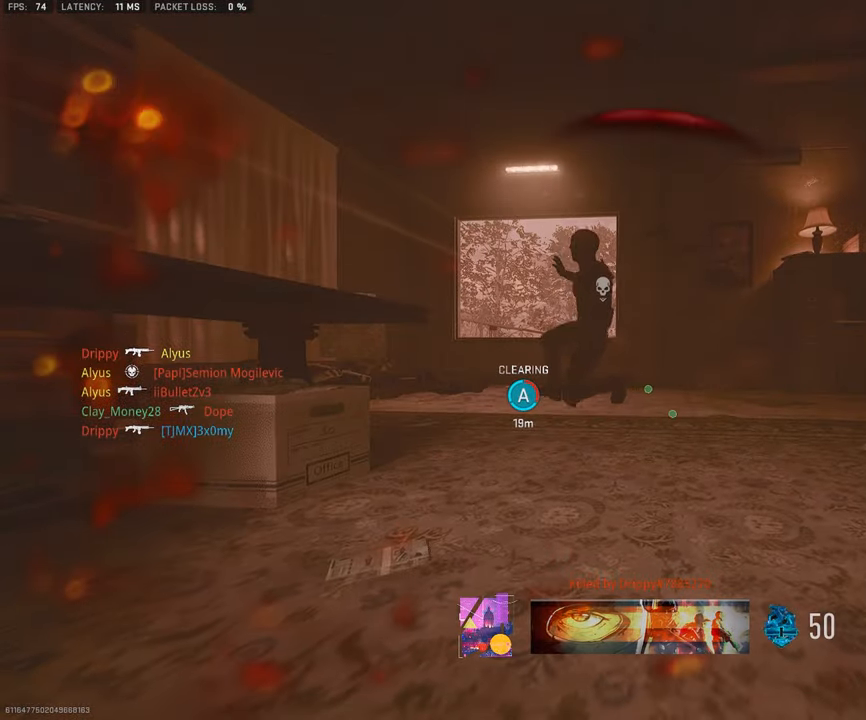
{"buttons": ["SQUARE"], "left_stick": "up-right", "right_stick": "center", "events": [[50, "SQUARE", "down"], [117, "SQUARE", "up"], [117, "left_stick", "up-right"], [217, "SQUARE", "down"], [350, "SQUARE", "up"], [450, "SQUARE", "down"]]}
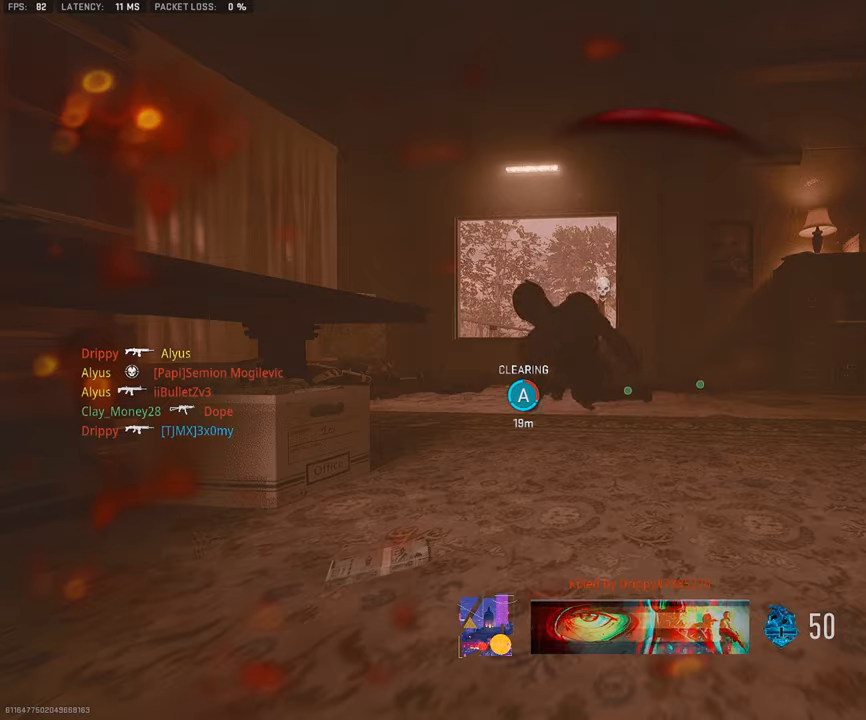
{"buttons": ["SQUARE"], "left_stick": "up-right", "right_stick": "center", "events": [[34, "SQUARE", "up"], [117, "SQUARE", "down"], [234, "SQUARE", "up"], [317, "SQUARE", "down"], [434, "SQUARE", "up"], [500, "SQUARE", "down"]]}
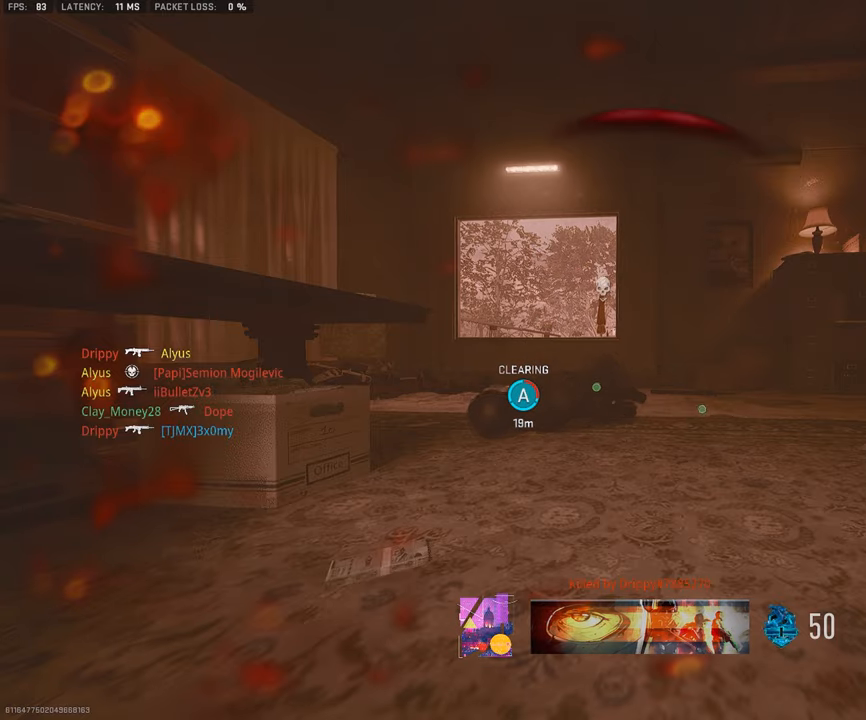
{"buttons": [], "left_stick": "up", "right_stick": "center", "events": [[67, "L3", "down"], [134, "SQUARE", "up"], [150, "left_stick", "up"], [217, "SQUARE", "down"], [267, "L3", "up"], [300, "SQUARE", "up"], [400, "SQUARE", "down"], [484, "SQUARE", "up"]]}
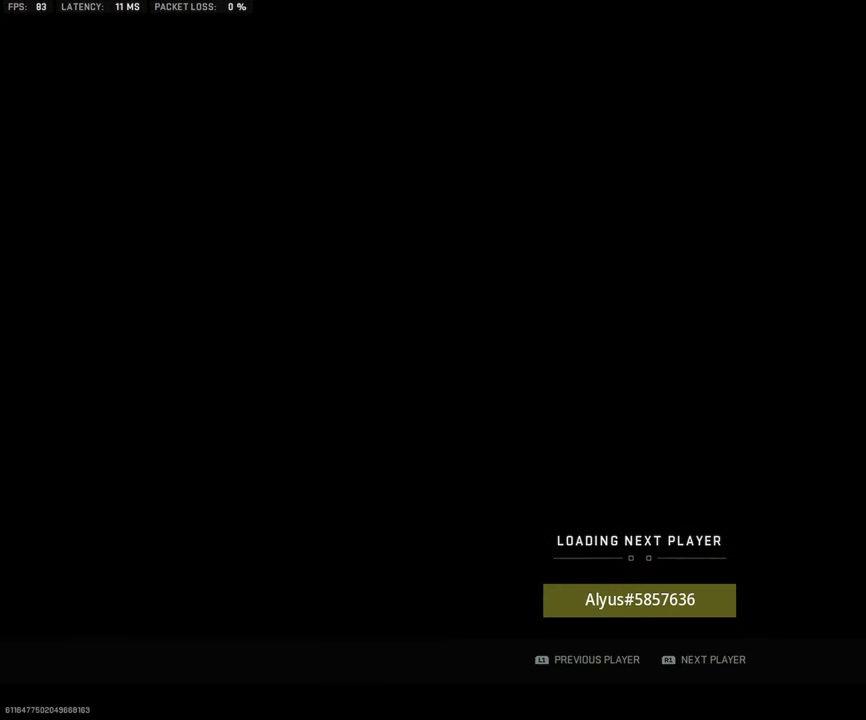
{"buttons": ["SQUARE"], "left_stick": "up", "right_stick": "center", "events": [[100, "SQUARE", "down"], [184, "SQUARE", "up"], [217, "L3", "down"], [317, "SQUARE", "down"], [384, "L3", "up"], [400, "SQUARE", "up"], [484, "SQUARE", "down"]]}
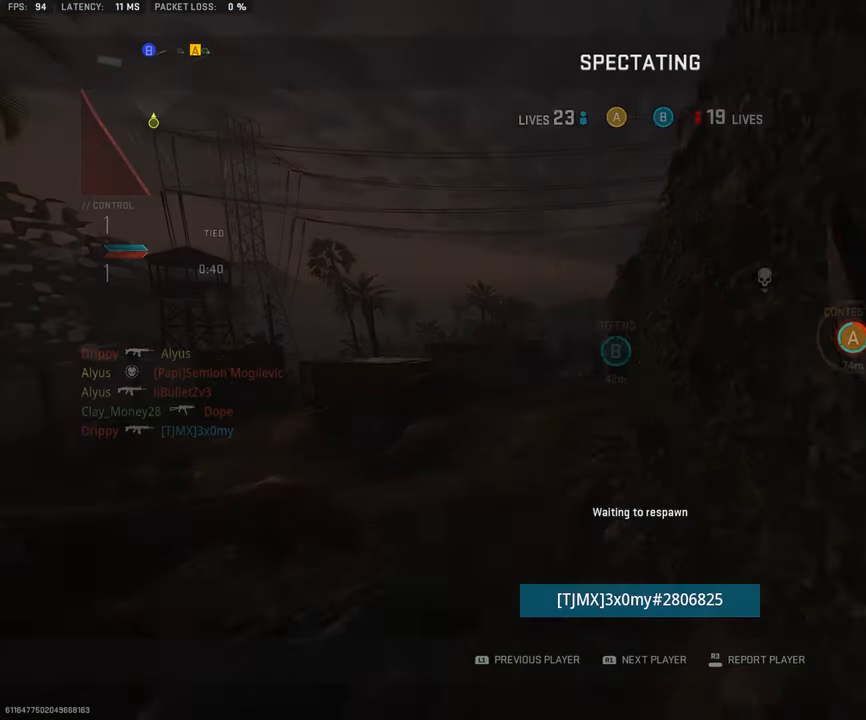
{"buttons": [], "left_stick": "up", "right_stick": "center", "events": [[84, "SQUARE", "up"], [200, "SQUARE", "down"], [300, "SQUARE", "up"]]}
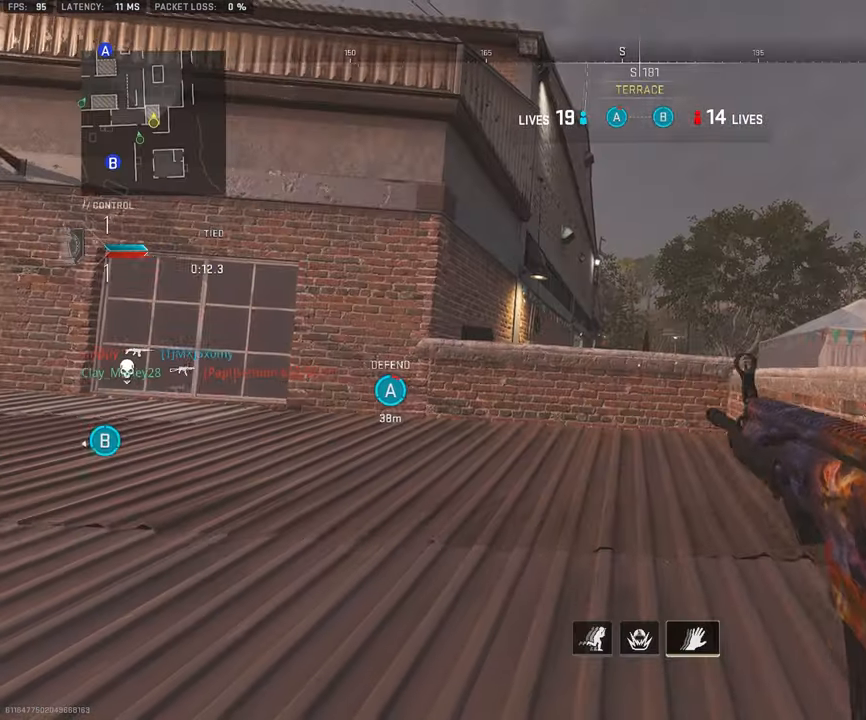
{"buttons": ["L1"], "left_stick": "up", "right_stick": "center", "events": [[34, "L1", "down"]]}
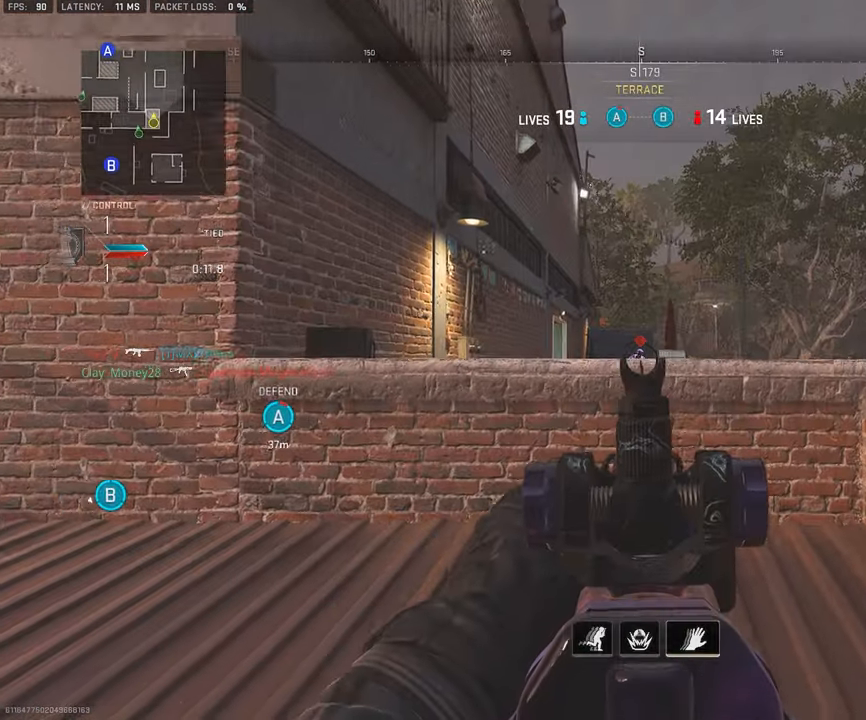
{"buttons": ["L1", "R1"], "left_stick": "up-left", "right_stick": "down-right", "events": [[117, "R1", "down"], [467, "left_stick", "up-left"], [467, "right_stick", "down-right"]]}
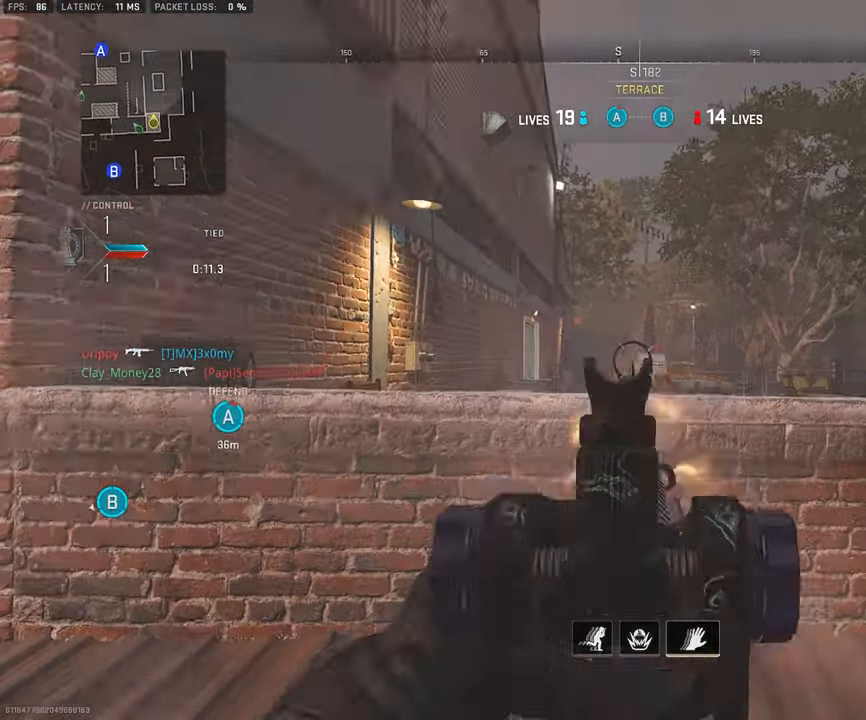
{"buttons": ["L1"], "left_stick": "left", "right_stick": "center", "events": [[67, "left_stick", "left"], [134, "right_stick", "center"], [167, "L1", "up"], [267, "L1", "down"], [267, "R1", "up"]]}
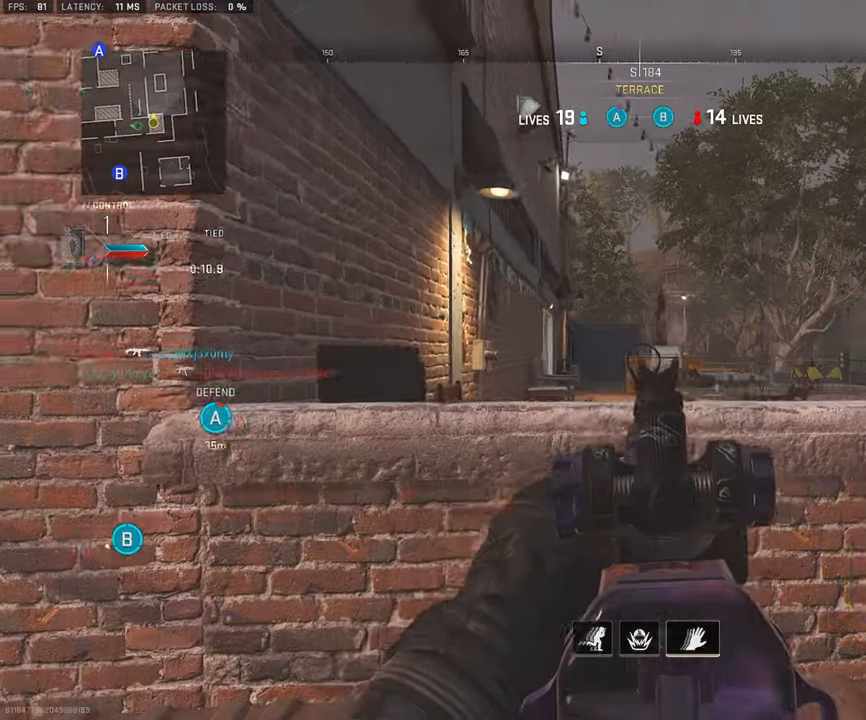
{"buttons": ["L1"], "left_stick": "up-left", "right_stick": "center", "events": [[84, "right_stick", "right"], [367, "right_stick", "center"], [484, "left_stick", "up-left"]]}
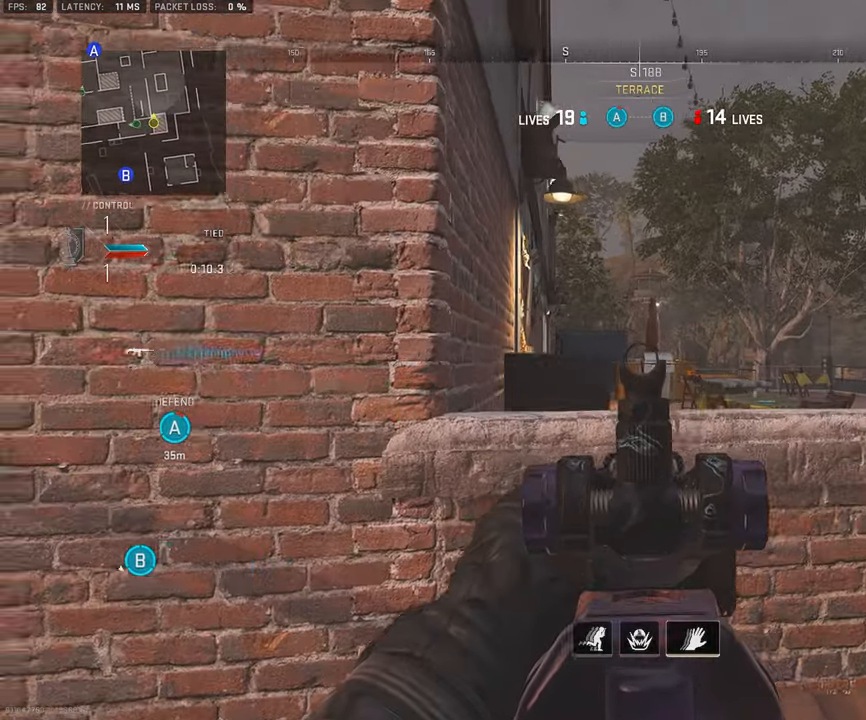
{"buttons": ["L1", "R1"], "left_stick": "right", "right_stick": "center", "events": [[17, "left_stick", "up"], [100, "left_stick", "center"], [200, "left_stick", "right"], [267, "right_stick", "right"], [367, "R1", "down"], [434, "right_stick", "center"]]}
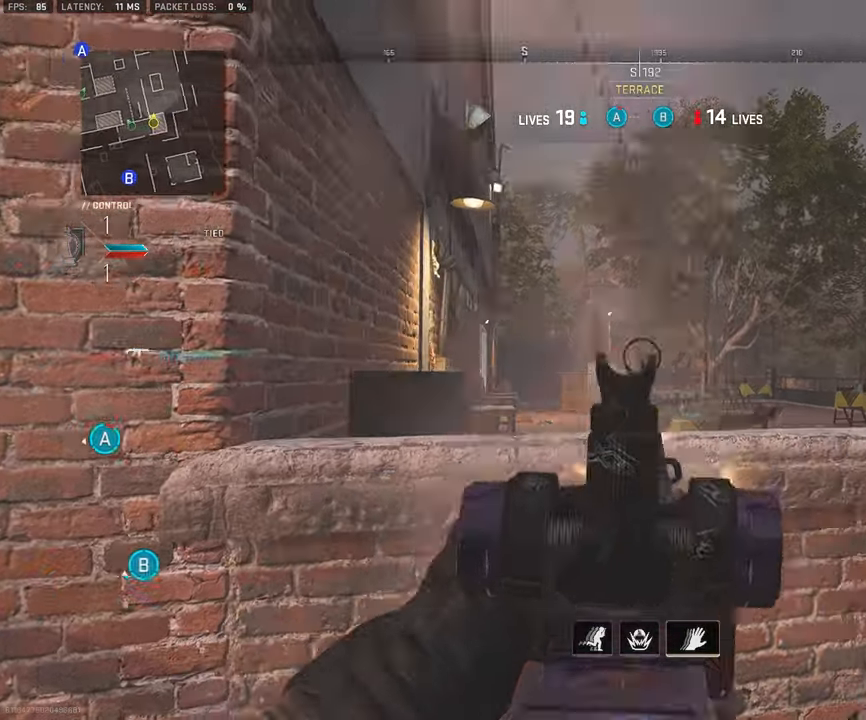
{"buttons": ["L1"], "left_stick": "left", "right_stick": "center", "events": [[84, "right_stick", "down-left"], [134, "L1", "up"], [134, "right_stick", "center"], [200, "R1", "up"], [217, "left_stick", "left"], [234, "L1", "down"]]}
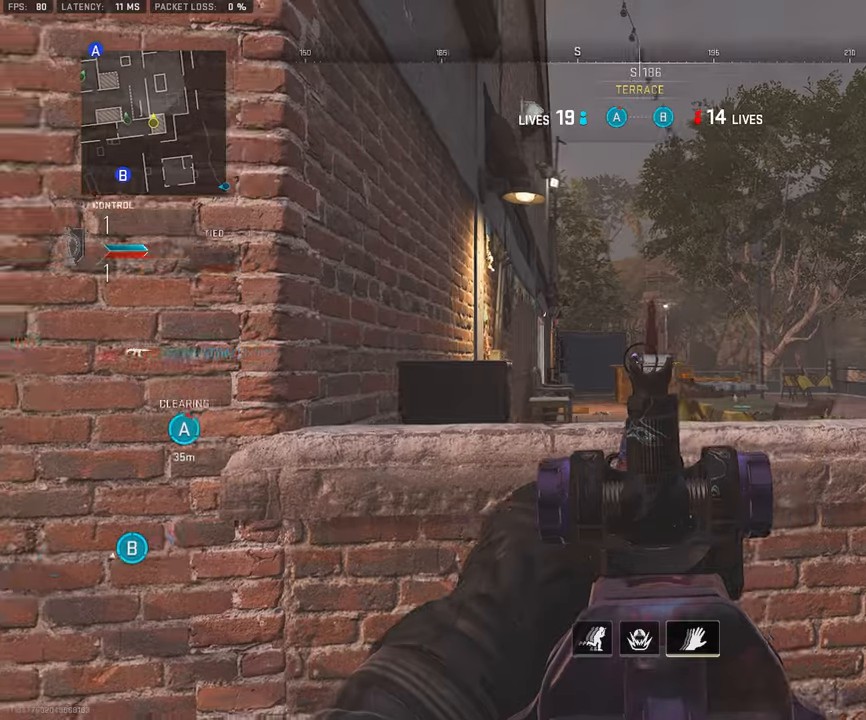
{"buttons": ["L1", "R1"], "left_stick": "right", "right_stick": "down", "events": [[83, "R1", "down"], [250, "left_stick", "right"], [400, "right_stick", "down"]]}
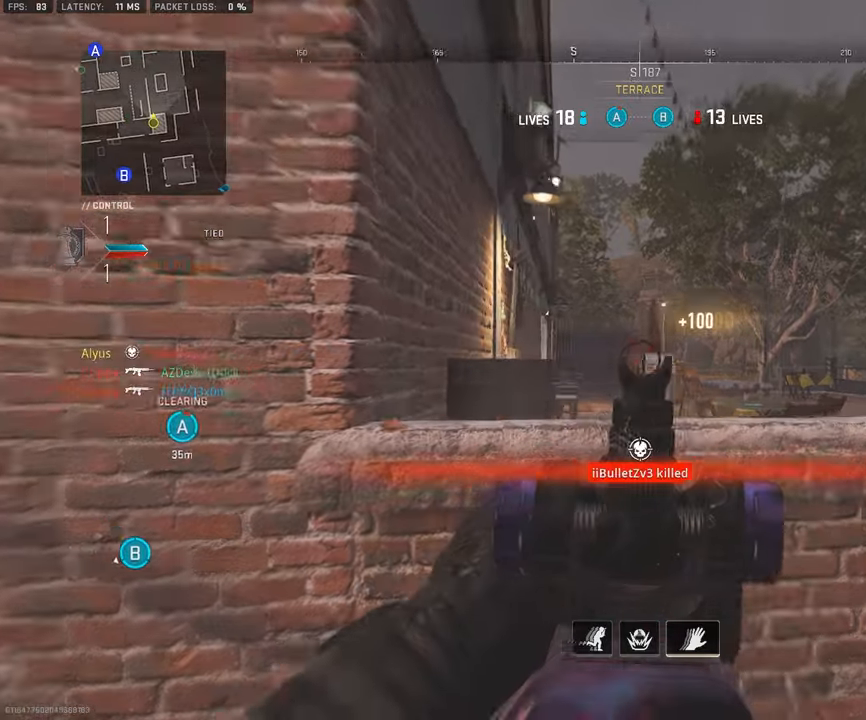
{"buttons": ["CROSS", "L3"], "left_stick": "up", "right_stick": "center", "events": [[50, "L1", "up"], [83, "L3", "down"], [83, "R1", "up"], [83, "right_stick", "center"], [116, "left_stick", "up"], [233, "CROSS", "down"], [233, "L3", "up"], [316, "CROSS", "up"], [316, "L3", "down"], [366, "CROSS", "down"], [433, "L3", "up"], [483, "L3", "down"]]}
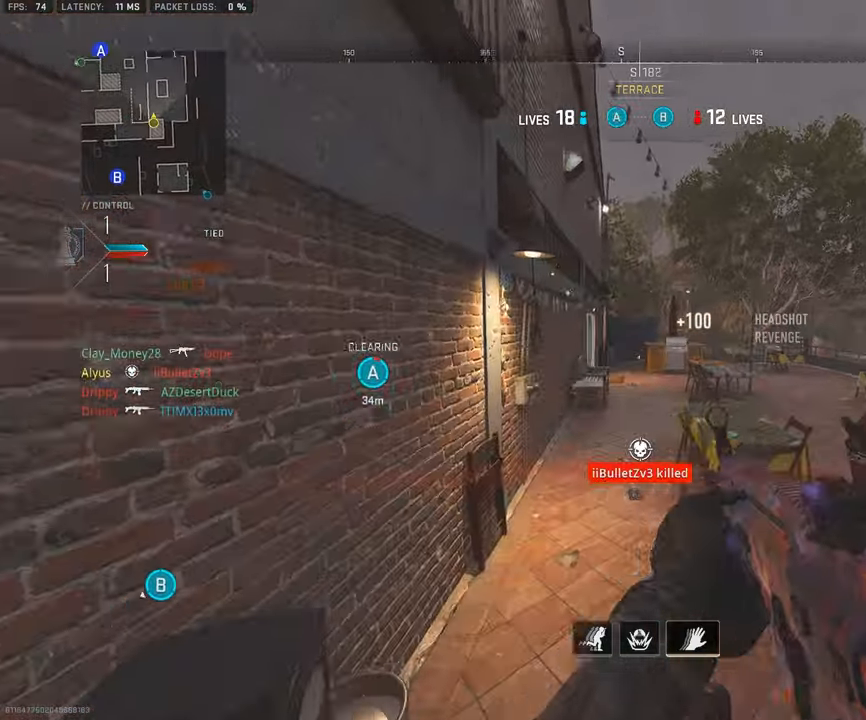
{"buttons": ["TRIANGLE"], "left_stick": "up", "right_stick": "center", "events": [[100, "CROSS", "up"], [100, "L3", "up"], [200, "L3", "down"], [300, "L3", "up"], [383, "L3", "down"], [500, "L3", "up"], [500, "TRIANGLE", "down"]]}
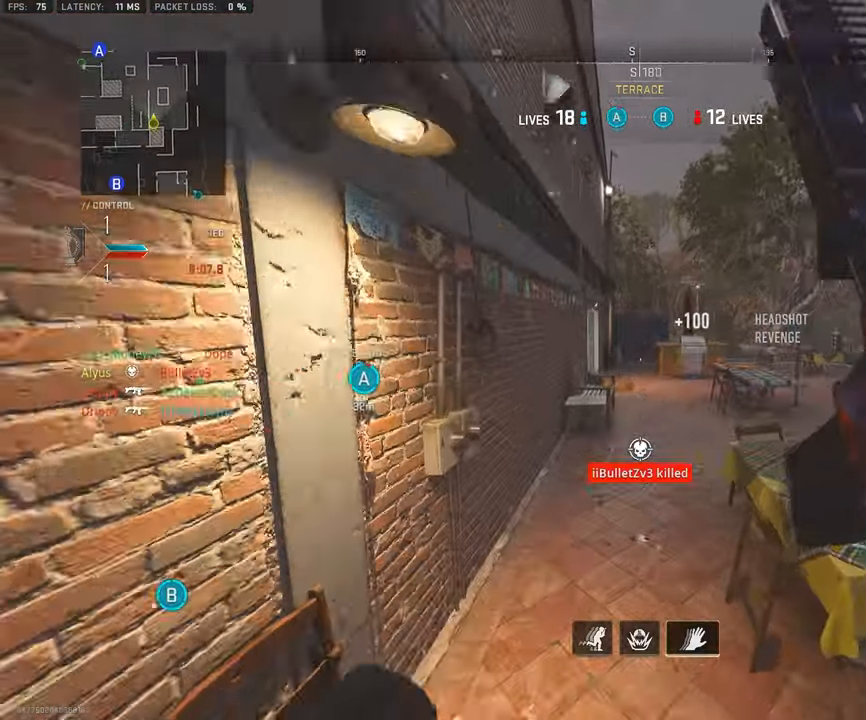
{"buttons": [], "left_stick": "up", "right_stick": "center", "events": [[83, "TRIANGLE", "up"], [100, "L3", "down"], [233, "L3", "up"], [316, "L3", "down"], [416, "L3", "up"]]}
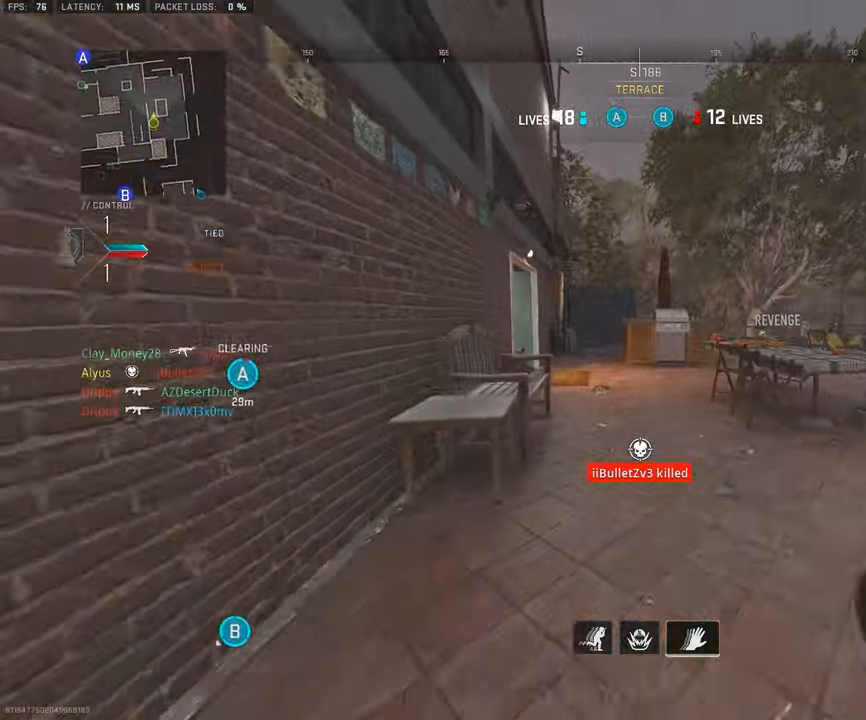
{"buttons": ["L3"], "left_stick": "up", "right_stick": "center", "events": [[33, "L3", "down"], [133, "L3", "up"], [250, "L3", "down"], [366, "L3", "up"], [466, "L3", "down"]]}